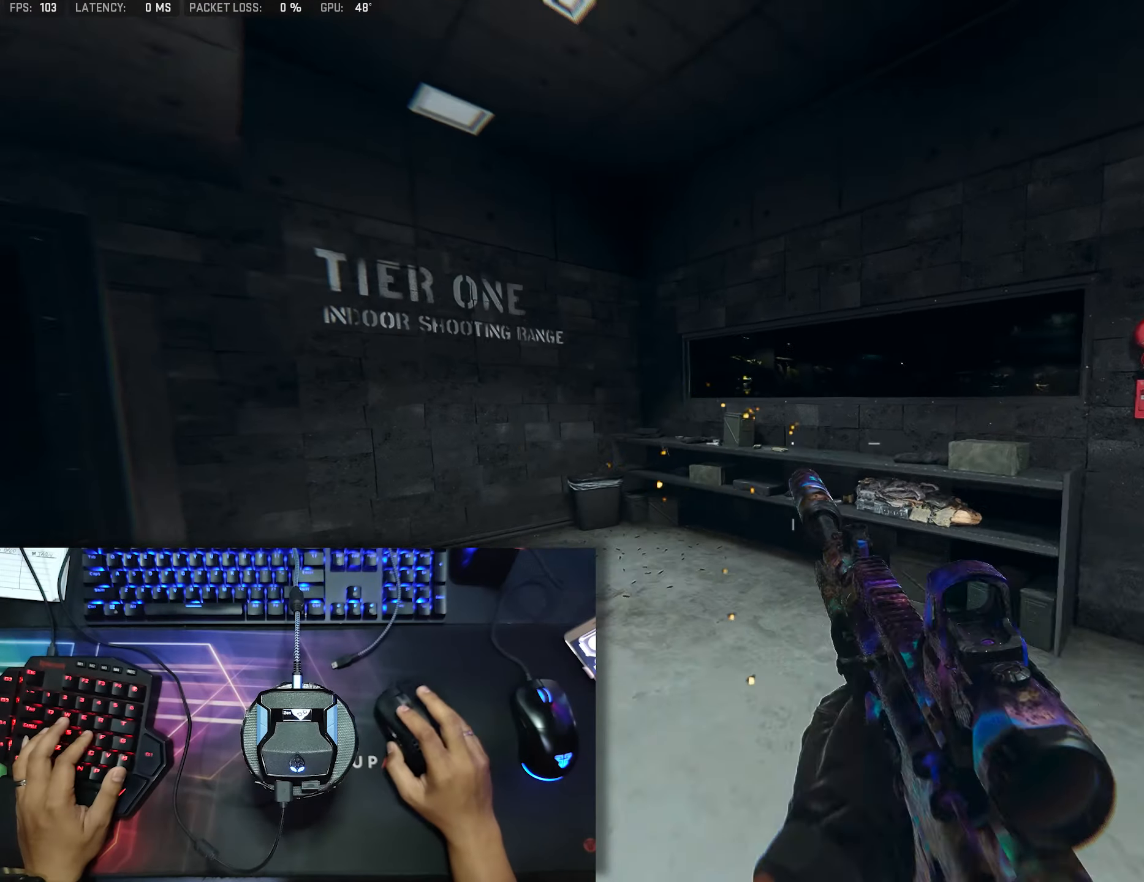
Gameplay with a controller (Xbox layout); each line is a JSON object with the inputs held at the frame after it. "events" lists button and stick changes between this image and that frame as [ms after this image, input, new state], when the widget could be followed in between.
{"buttons": [], "left_stick": "right", "right_stick": "right", "events": [[67, "right_stick", "center"], [150, "left_stick", "center"], [383, "right_stick", "right"], [417, "left_stick", "right"]]}
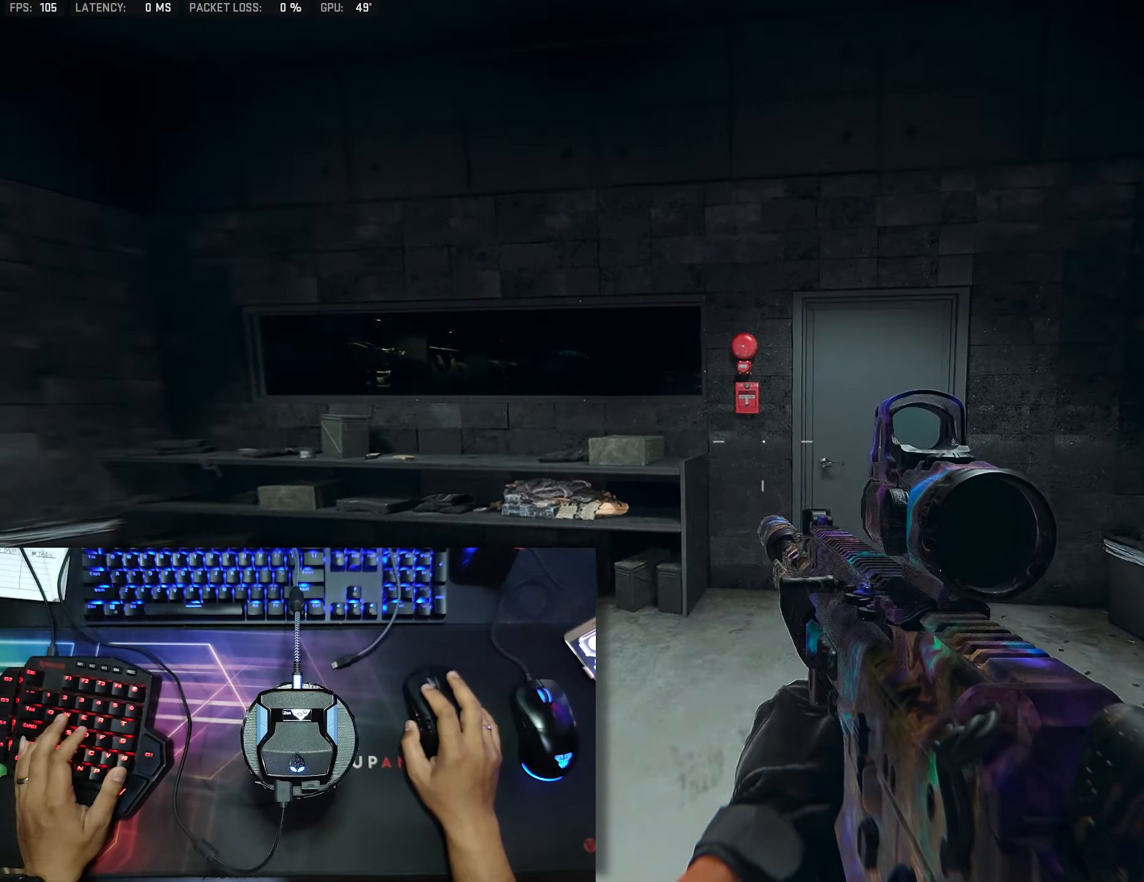
{"buttons": [], "left_stick": "center", "right_stick": "center", "events": [[33, "left_stick", "center"], [133, "left_stick", "left"], [133, "right_stick", "center"], [183, "right_stick", "left"], [250, "right_stick", "center"], [450, "left_stick", "center"]]}
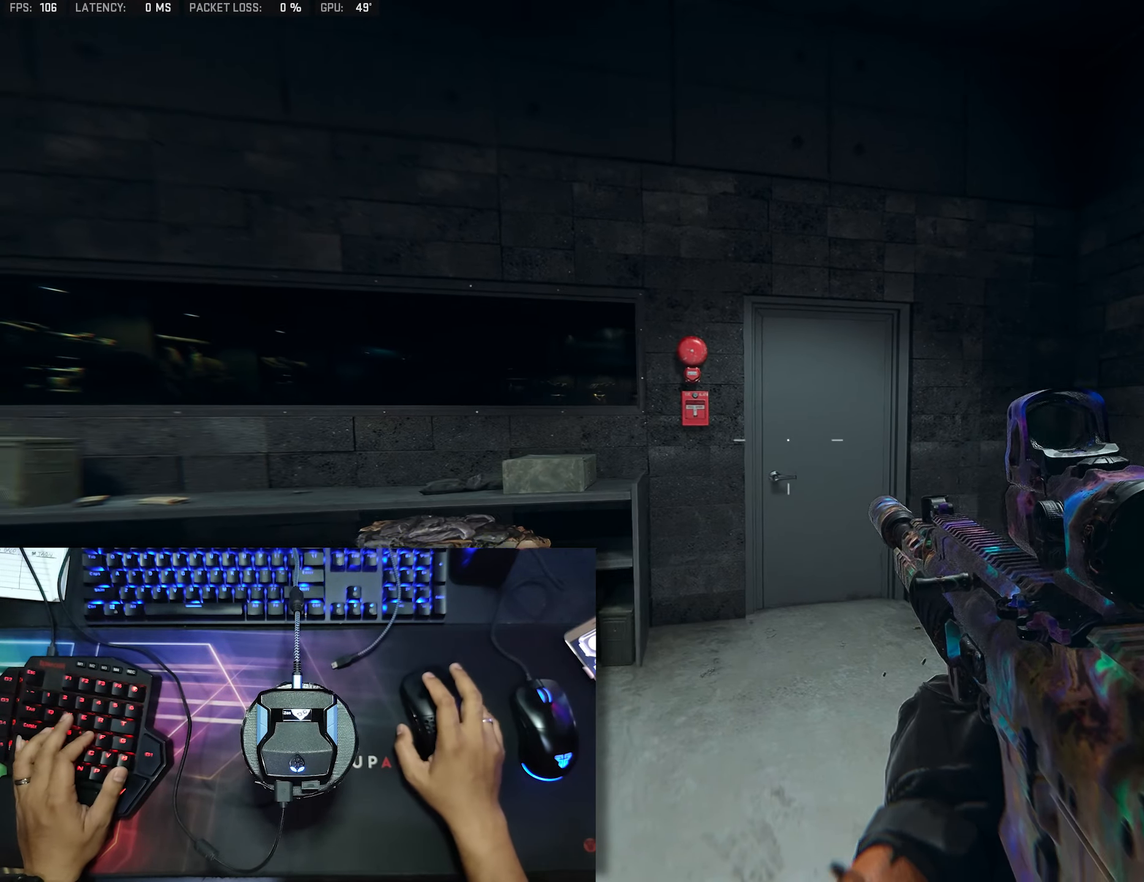
{"buttons": [], "left_stick": "center", "right_stick": "up-left", "events": [[50, "left_stick", "right"], [183, "left_stick", "up"], [283, "left_stick", "center"], [500, "right_stick", "up-left"]]}
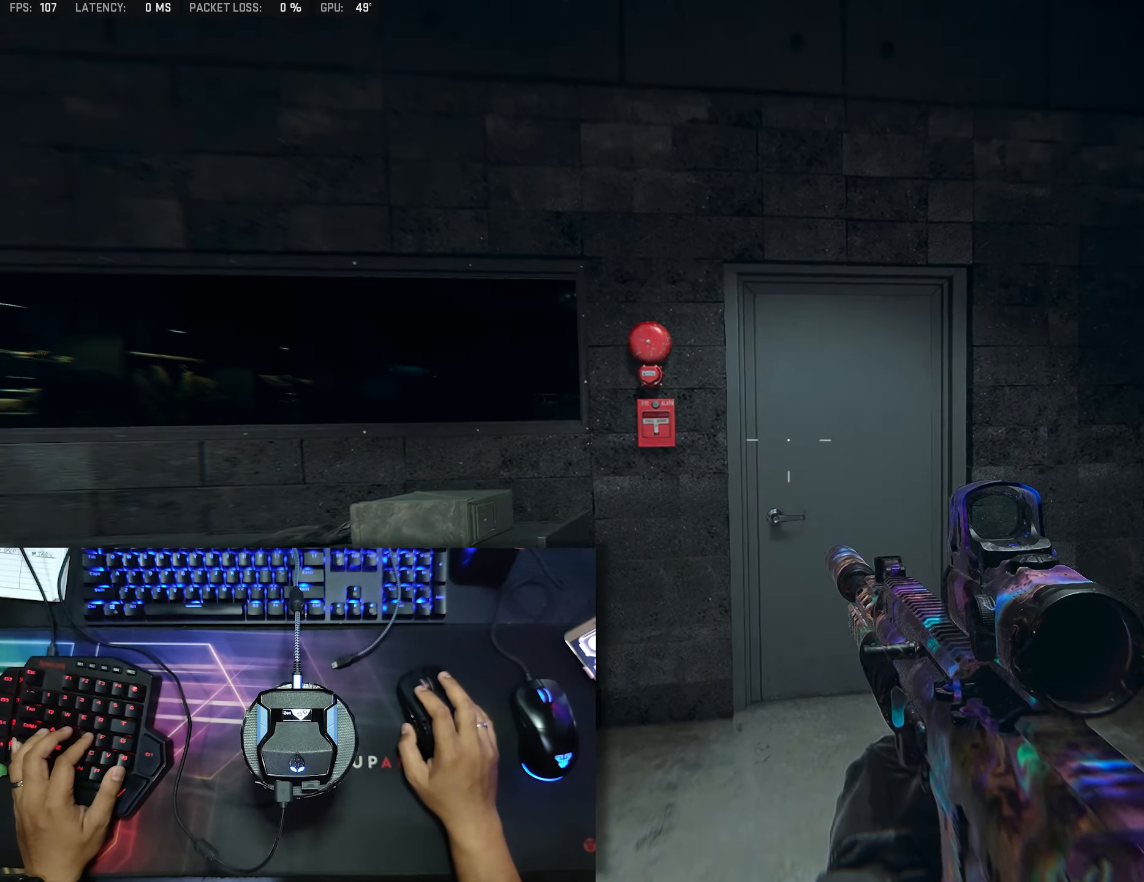
{"buttons": [], "left_stick": "down", "right_stick": "center", "events": [[83, "left_stick", "right"], [150, "right_stick", "center"], [217, "left_stick", "center"], [383, "left_stick", "down"]]}
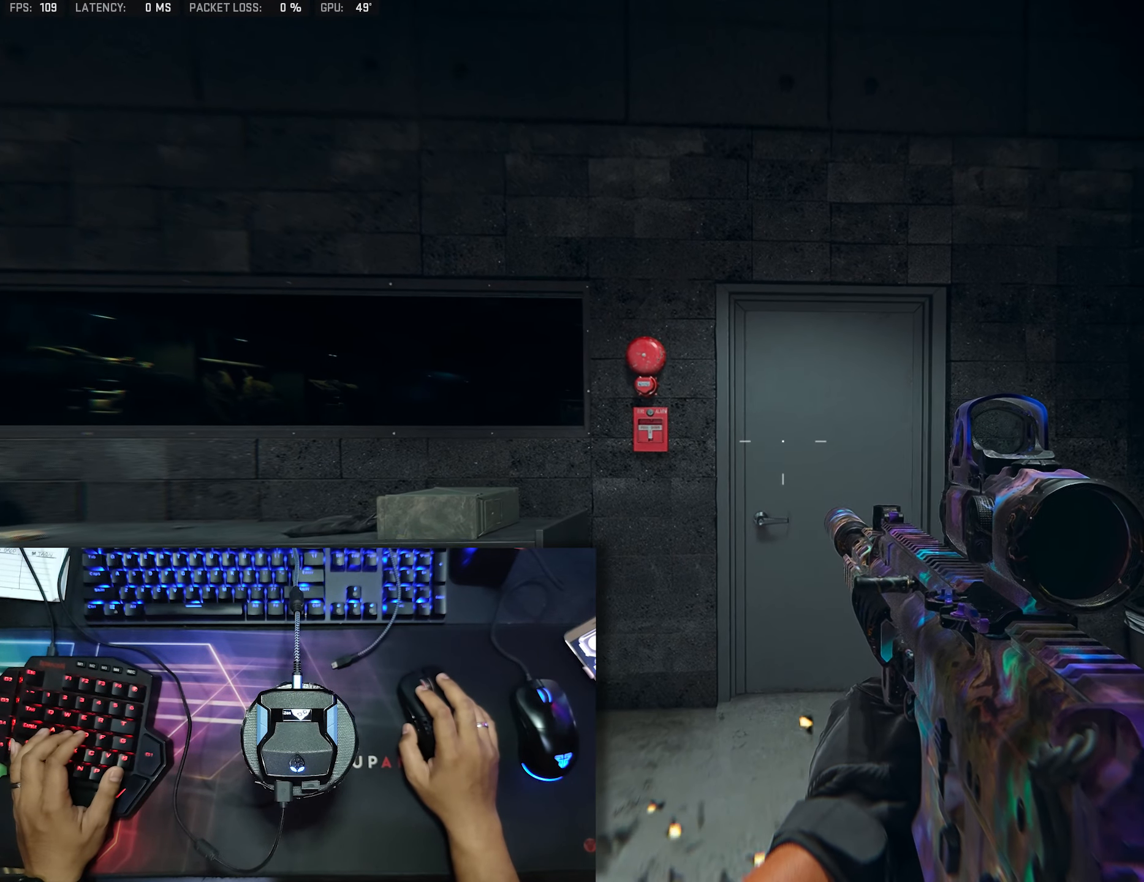
{"buttons": ["L2"], "left_stick": "center", "right_stick": "center", "events": [[17, "left_stick", "center"], [350, "L2", "down"]]}
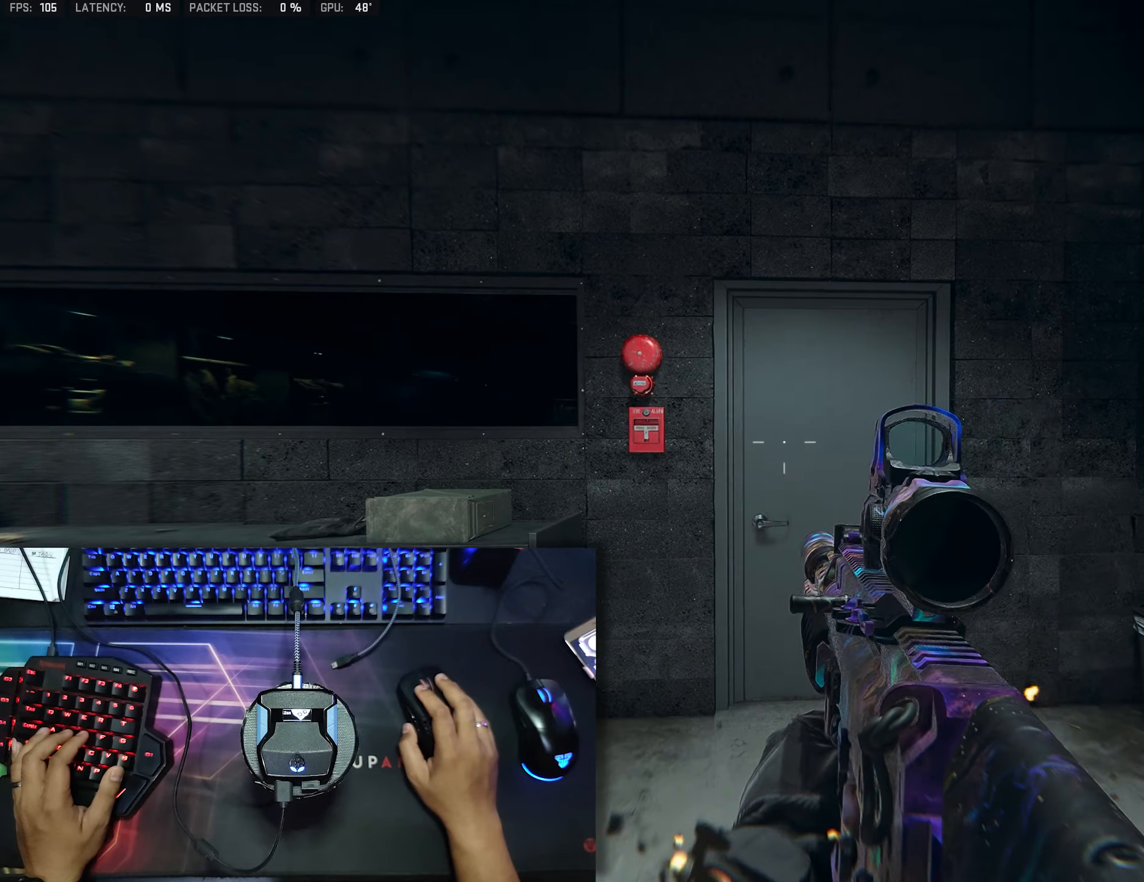
{"buttons": ["L2"], "left_stick": "center", "right_stick": "center", "events": [[100, "right_stick", "up-left"], [150, "right_stick", "center"]]}
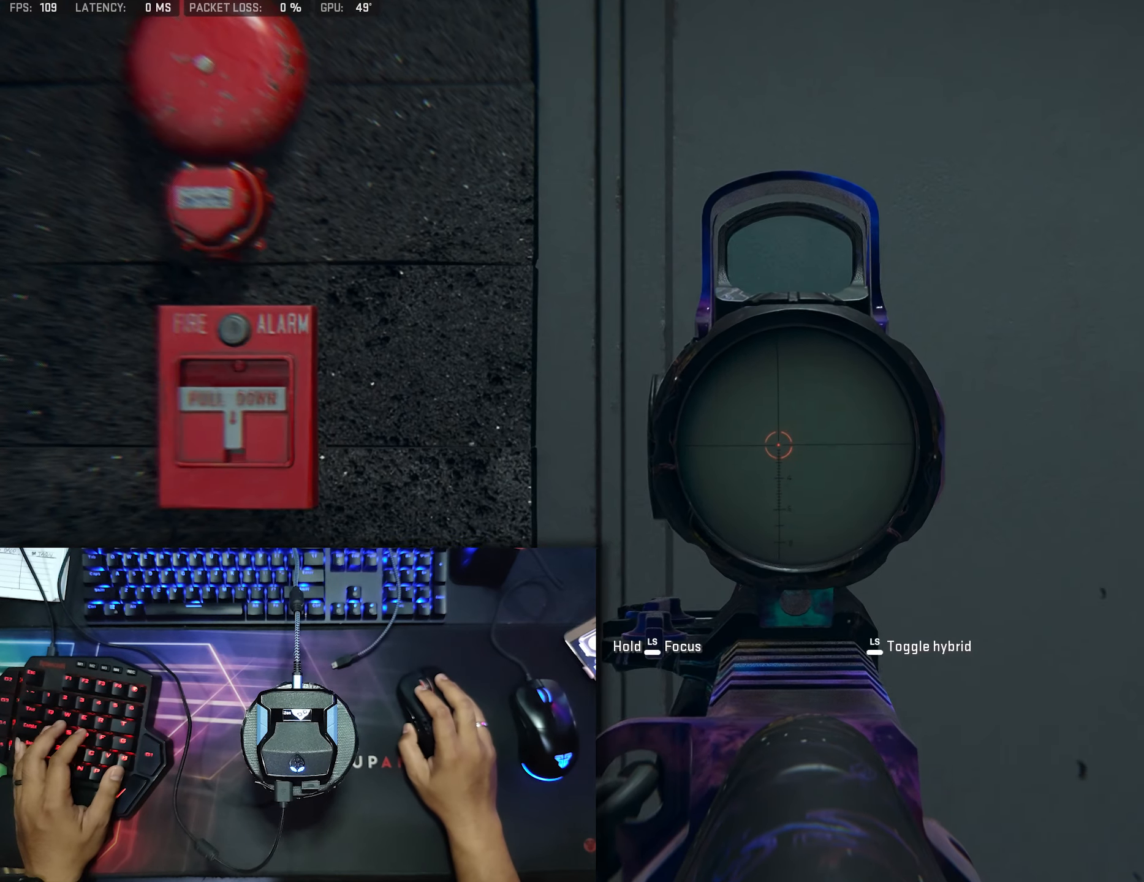
{"buttons": ["L2"], "left_stick": "center", "right_stick": "up", "events": [[50, "left_stick", "left"], [184, "left_stick", "center"], [384, "right_stick", "up"], [417, "left_stick", "right"], [500, "left_stick", "center"]]}
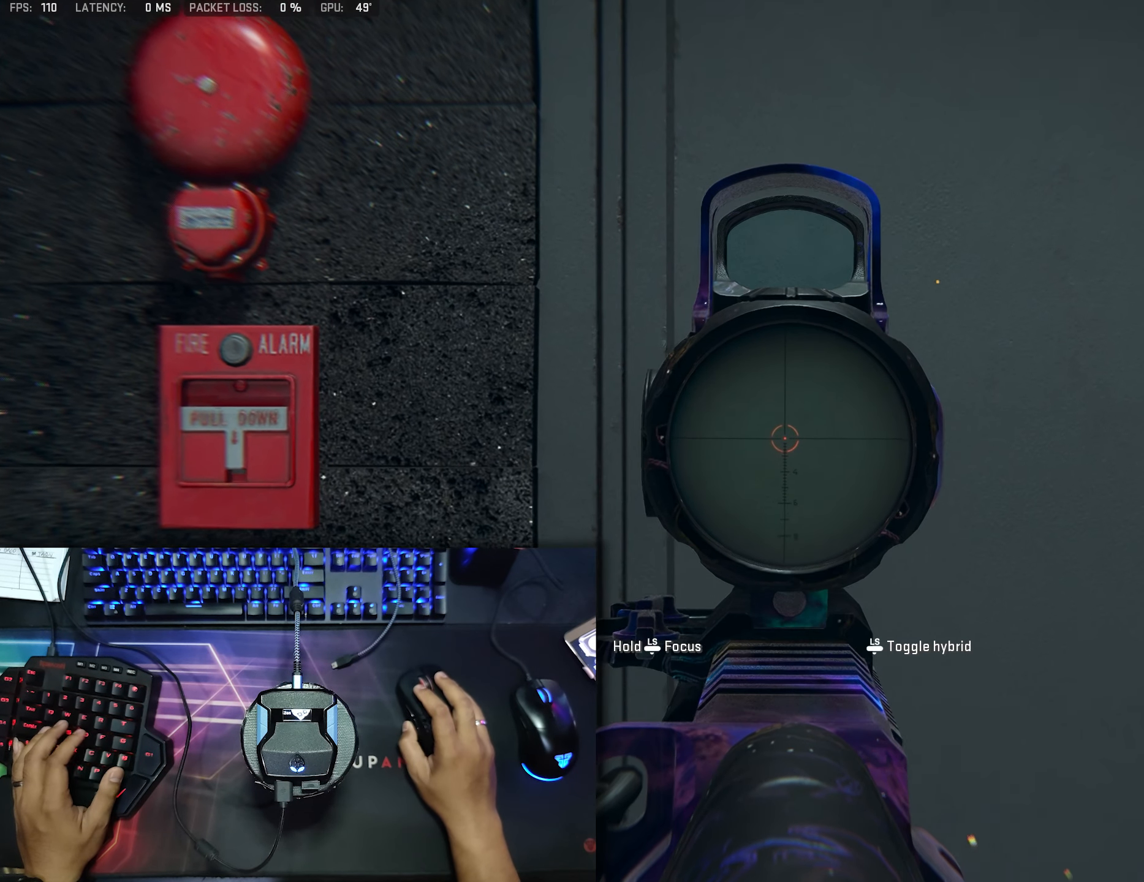
{"buttons": ["L2"], "left_stick": "center", "right_stick": "center", "events": [[300, "right_stick", "center"], [350, "right_stick", "up-left"], [417, "right_stick", "center"]]}
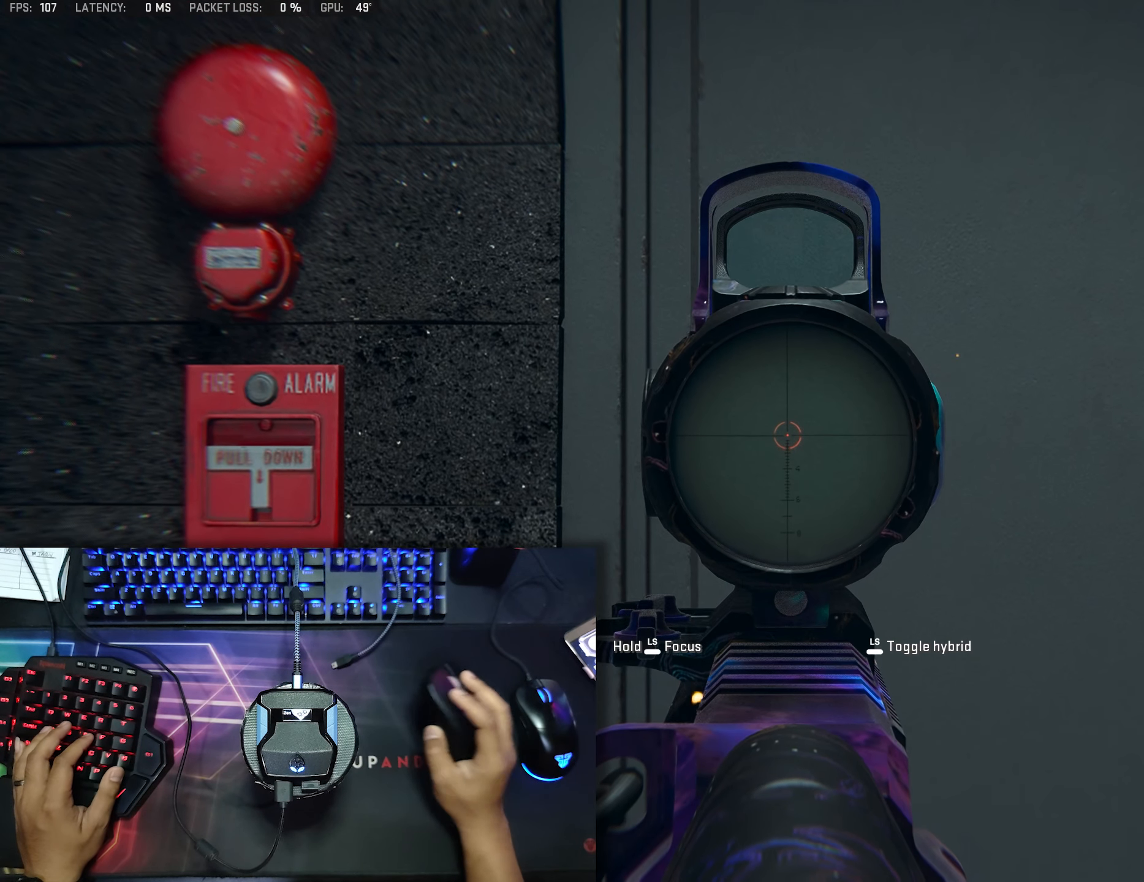
{"buttons": ["L2"], "left_stick": "center", "right_stick": "center", "events": []}
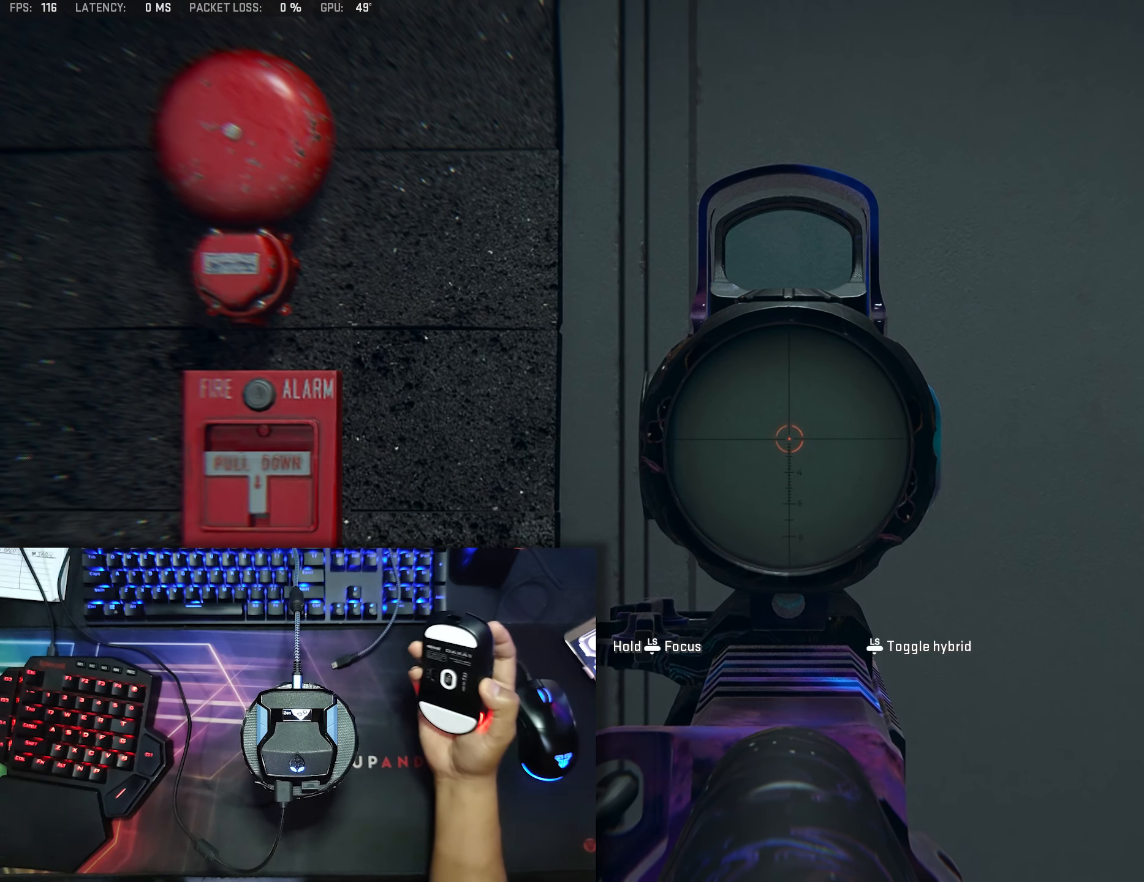
{"buttons": ["L2"], "left_stick": "center", "right_stick": "center", "events": []}
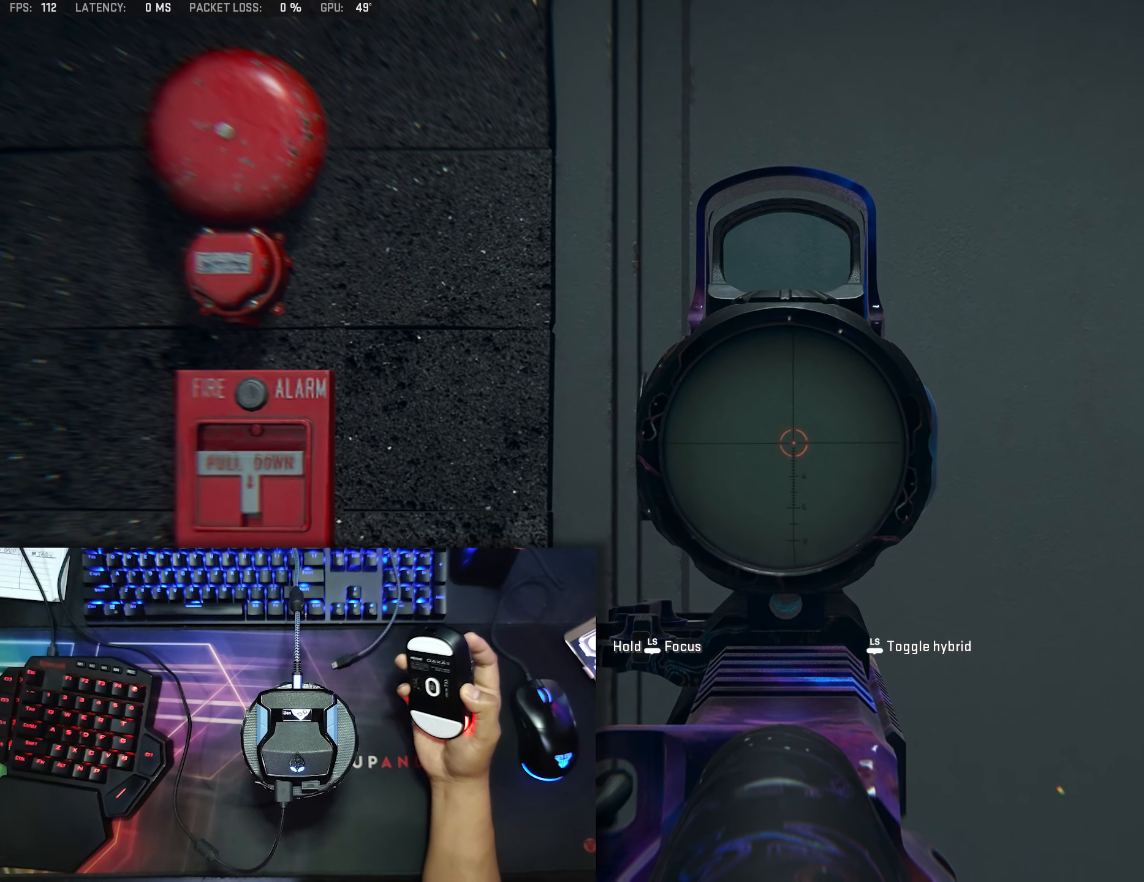
{"buttons": ["L2"], "left_stick": "center", "right_stick": "center", "events": []}
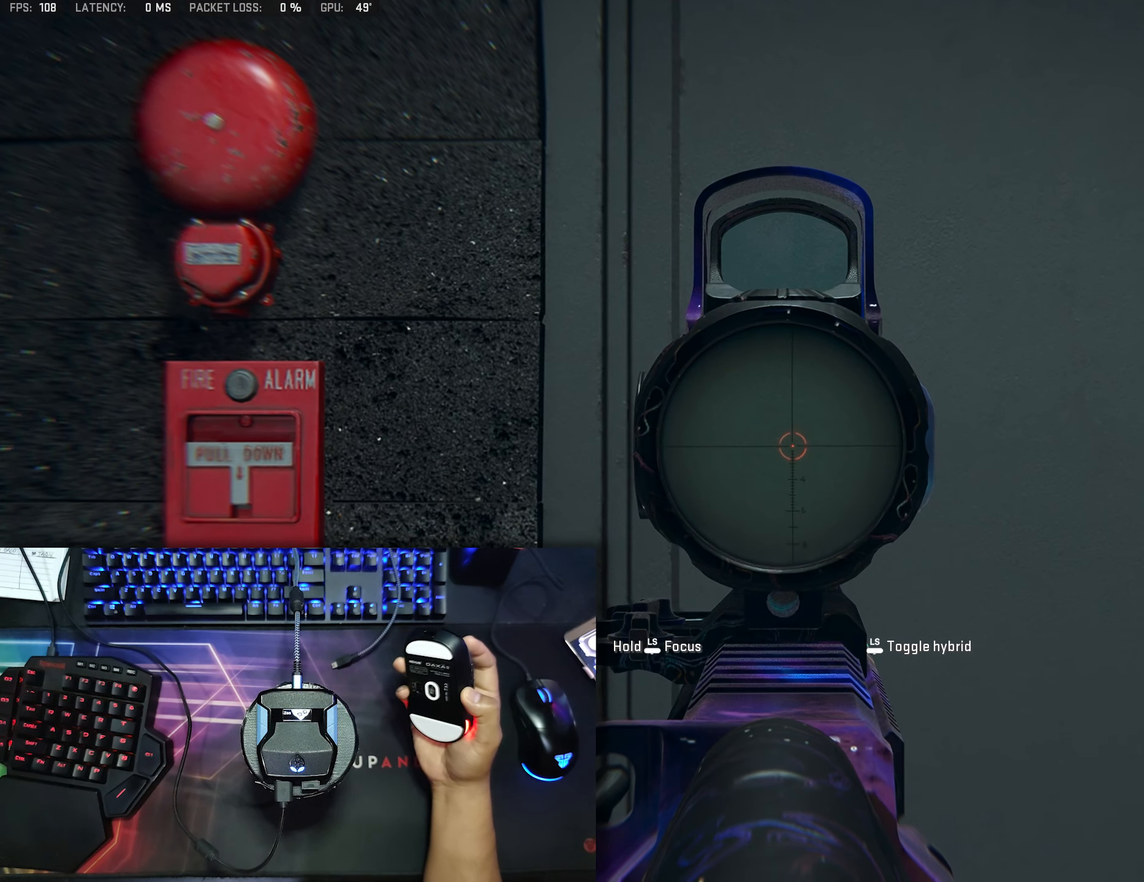
{"buttons": ["L2"], "left_stick": "center", "right_stick": "center", "events": []}
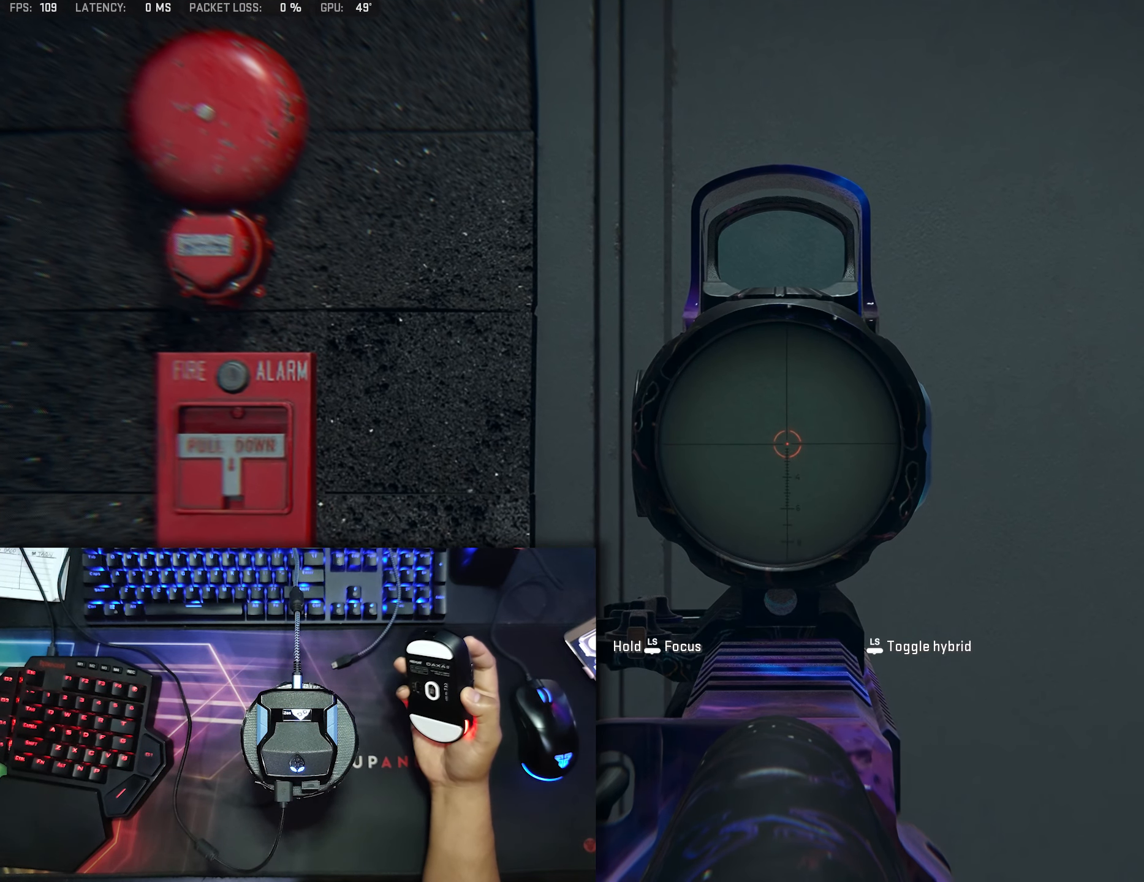
{"buttons": ["L2"], "left_stick": "center", "right_stick": "center", "events": []}
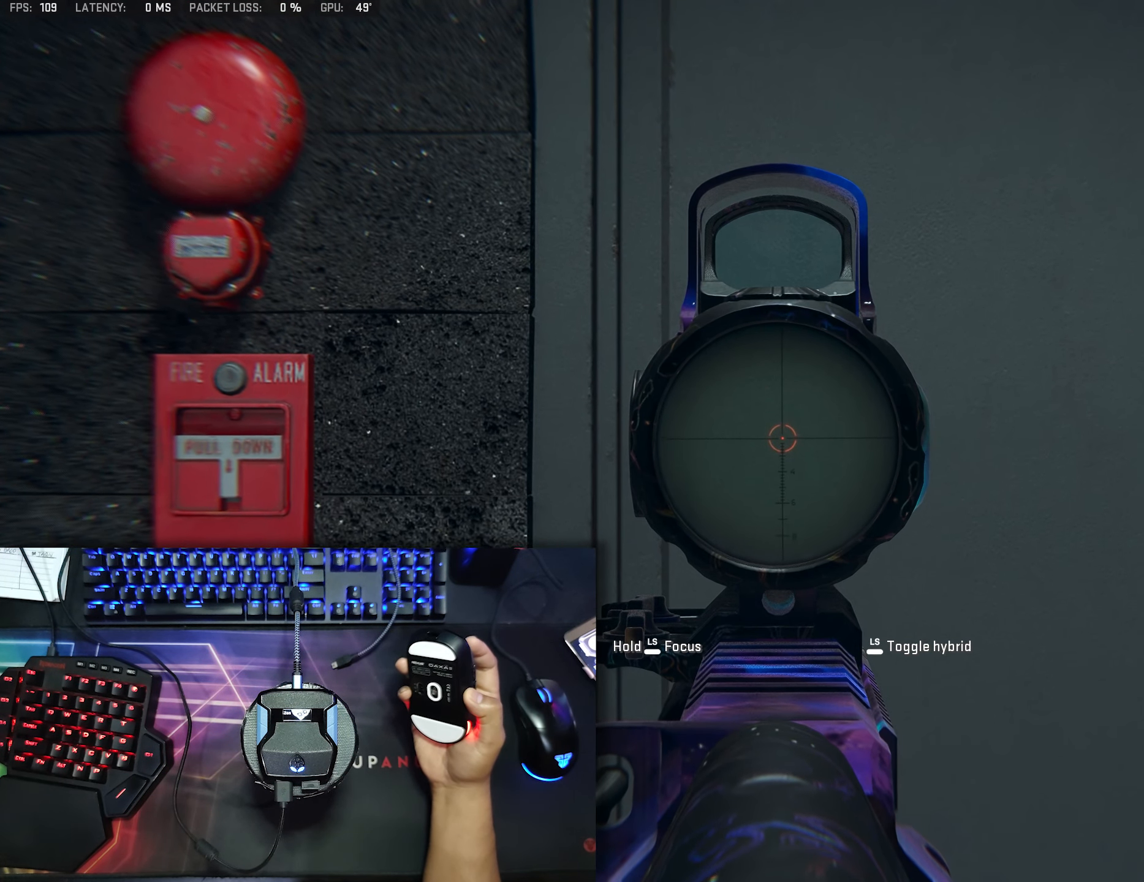
{"buttons": ["L2"], "left_stick": "center", "right_stick": "center", "events": []}
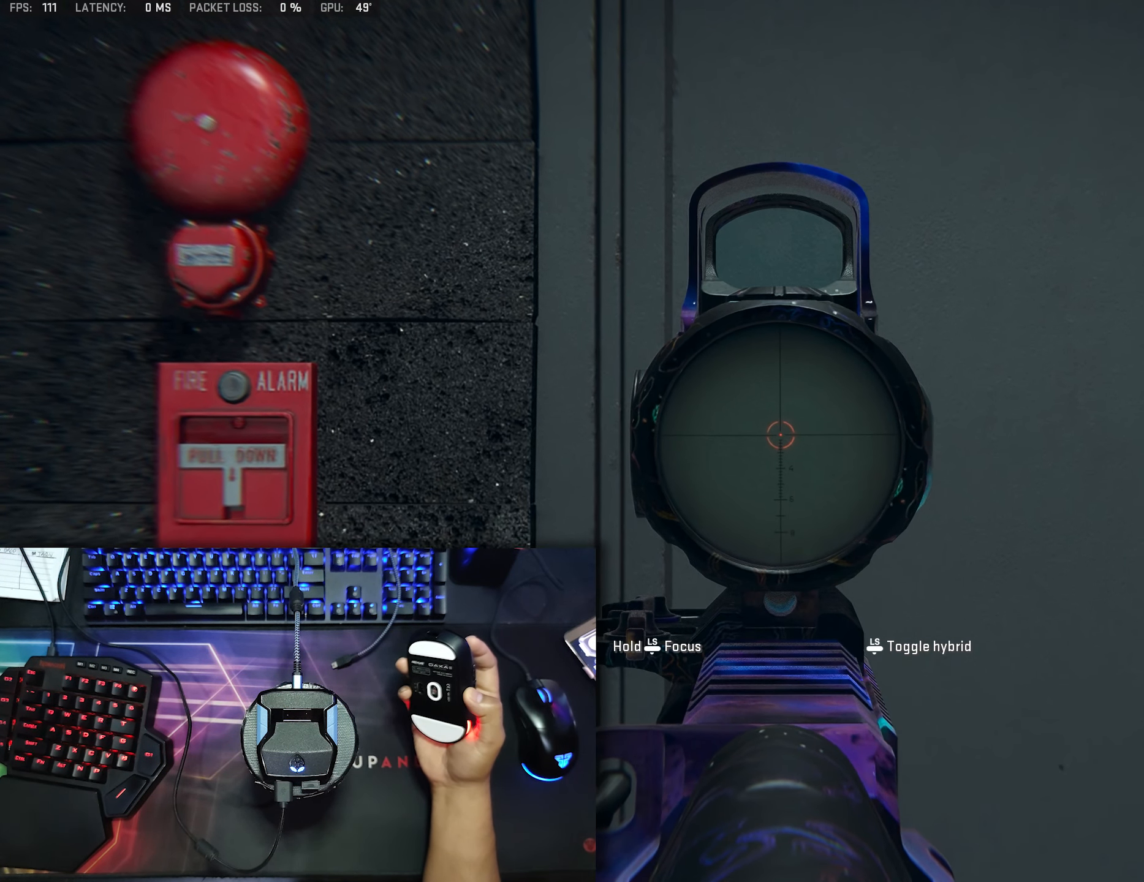
{"buttons": ["L2"], "left_stick": "center", "right_stick": "center", "events": []}
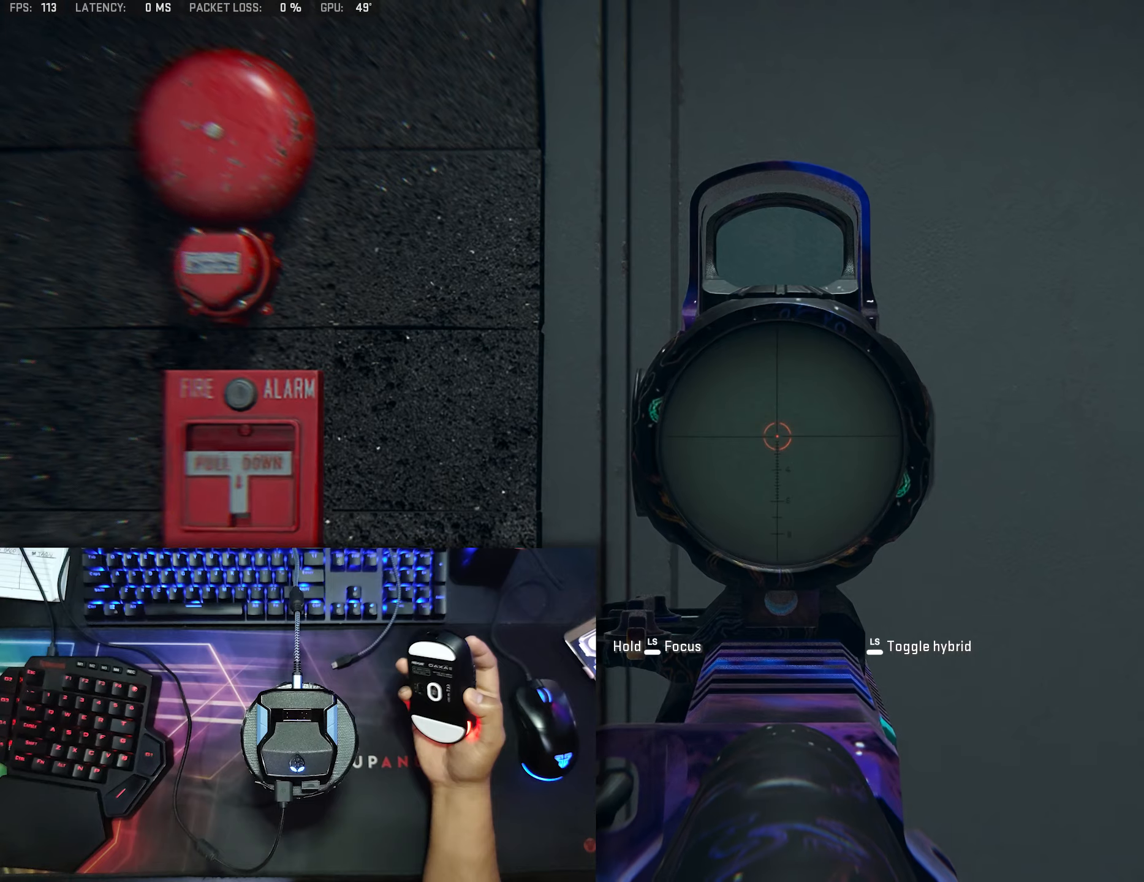
{"buttons": ["L2"], "left_stick": "center", "right_stick": "center", "events": []}
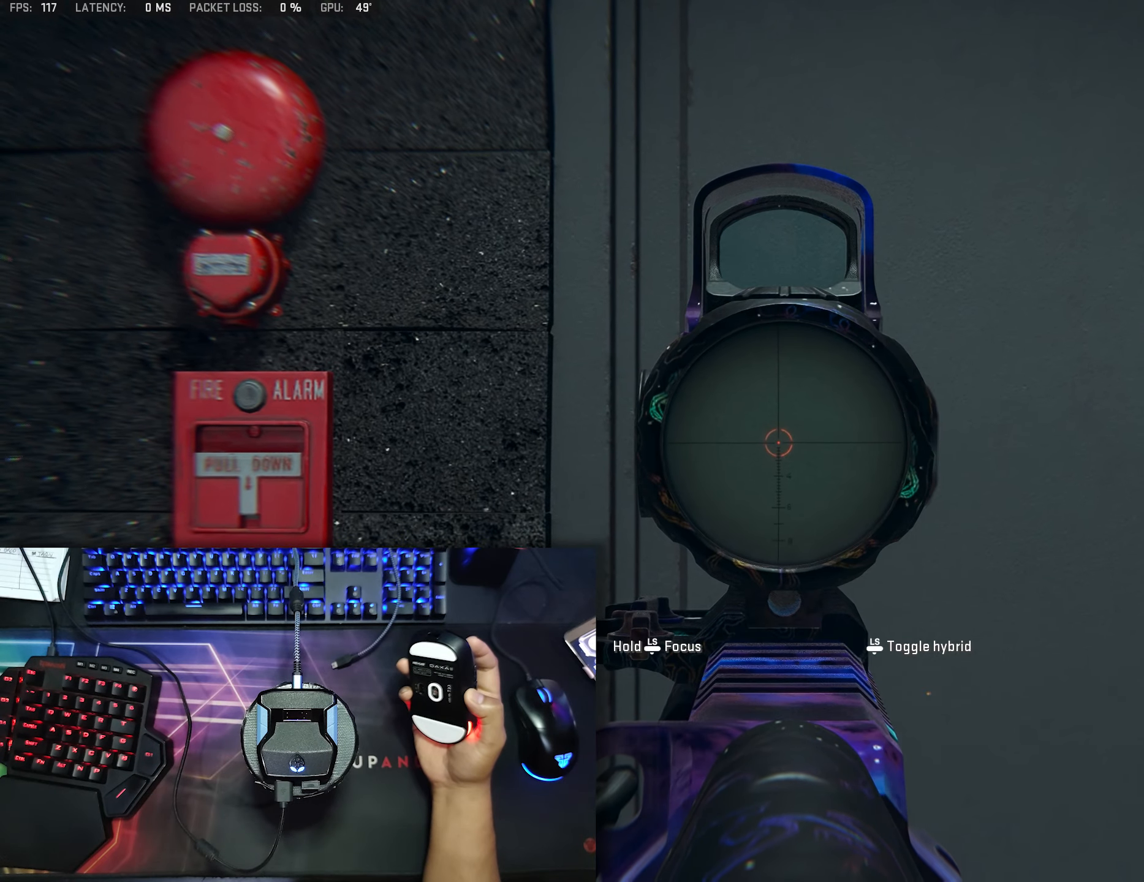
{"buttons": ["L2"], "left_stick": "center", "right_stick": "center", "events": []}
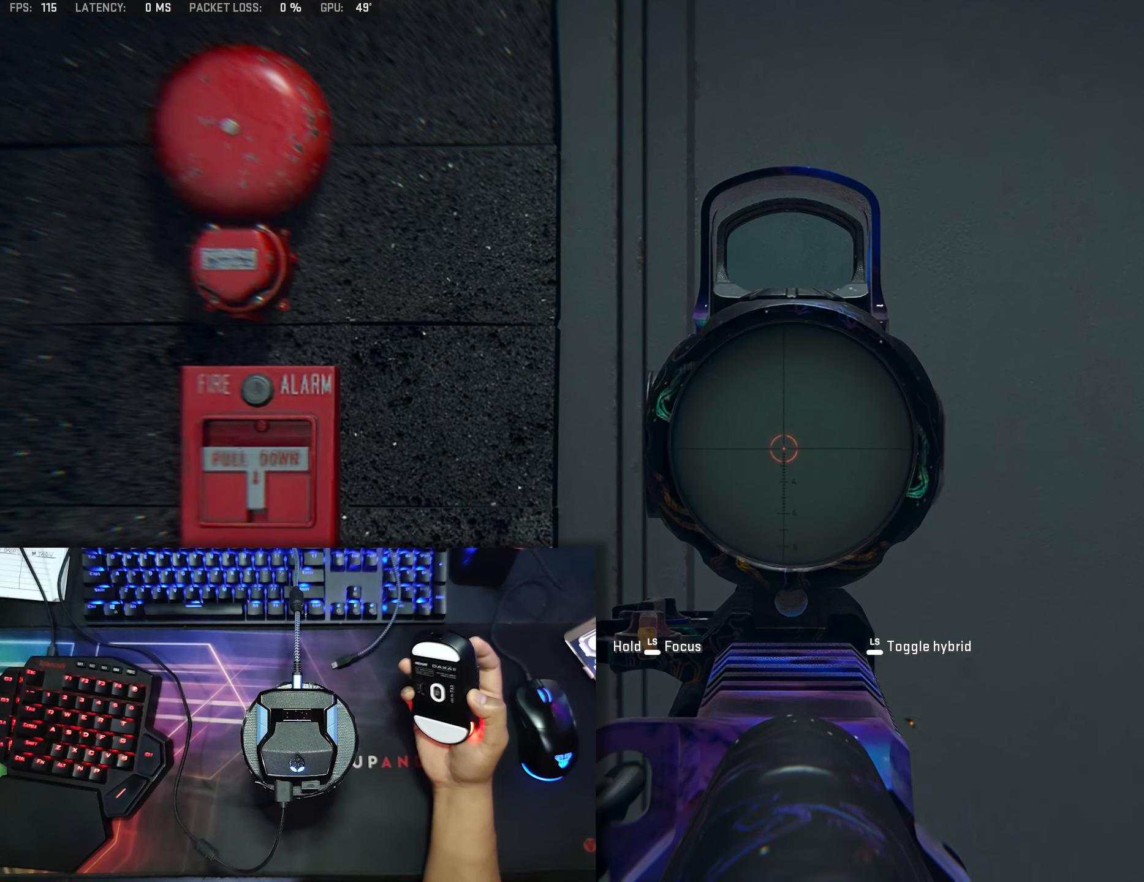
{"buttons": ["L2"], "left_stick": "center", "right_stick": "center", "events": []}
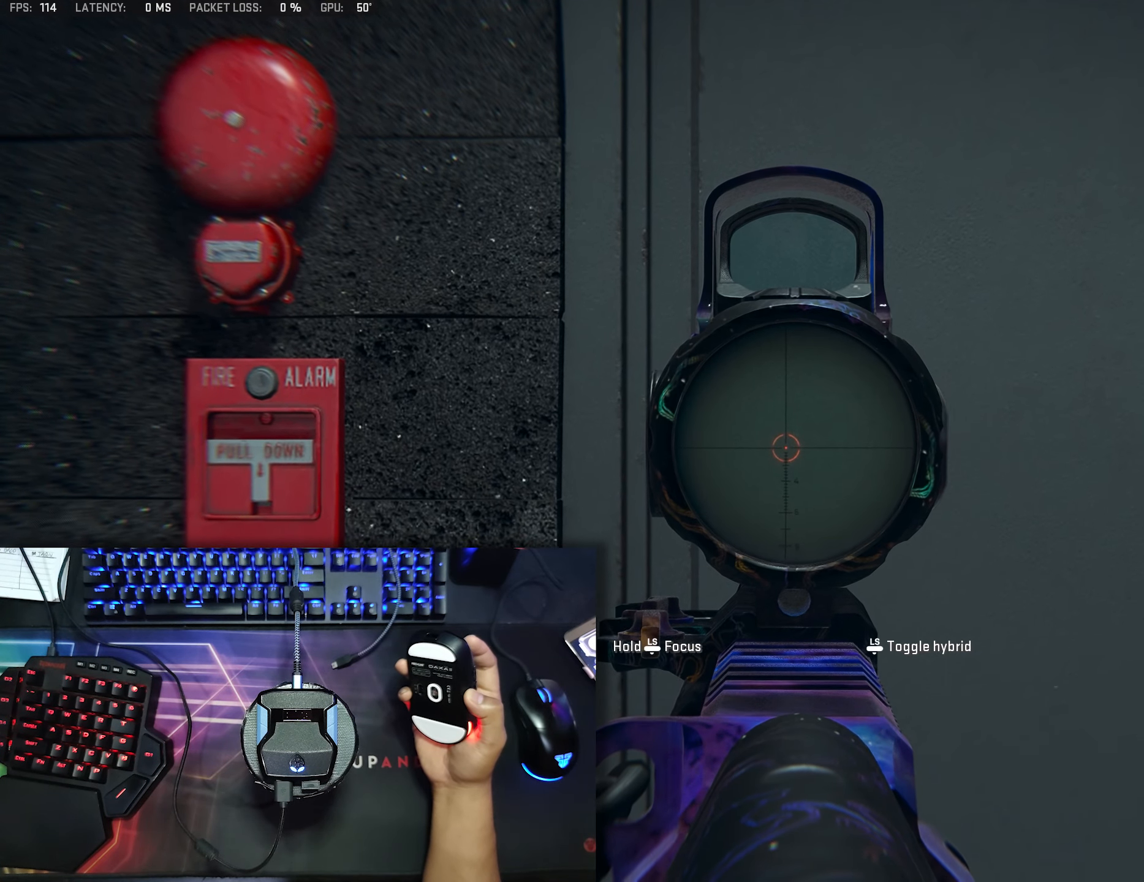
{"buttons": ["L2"], "left_stick": "center", "right_stick": "center", "events": []}
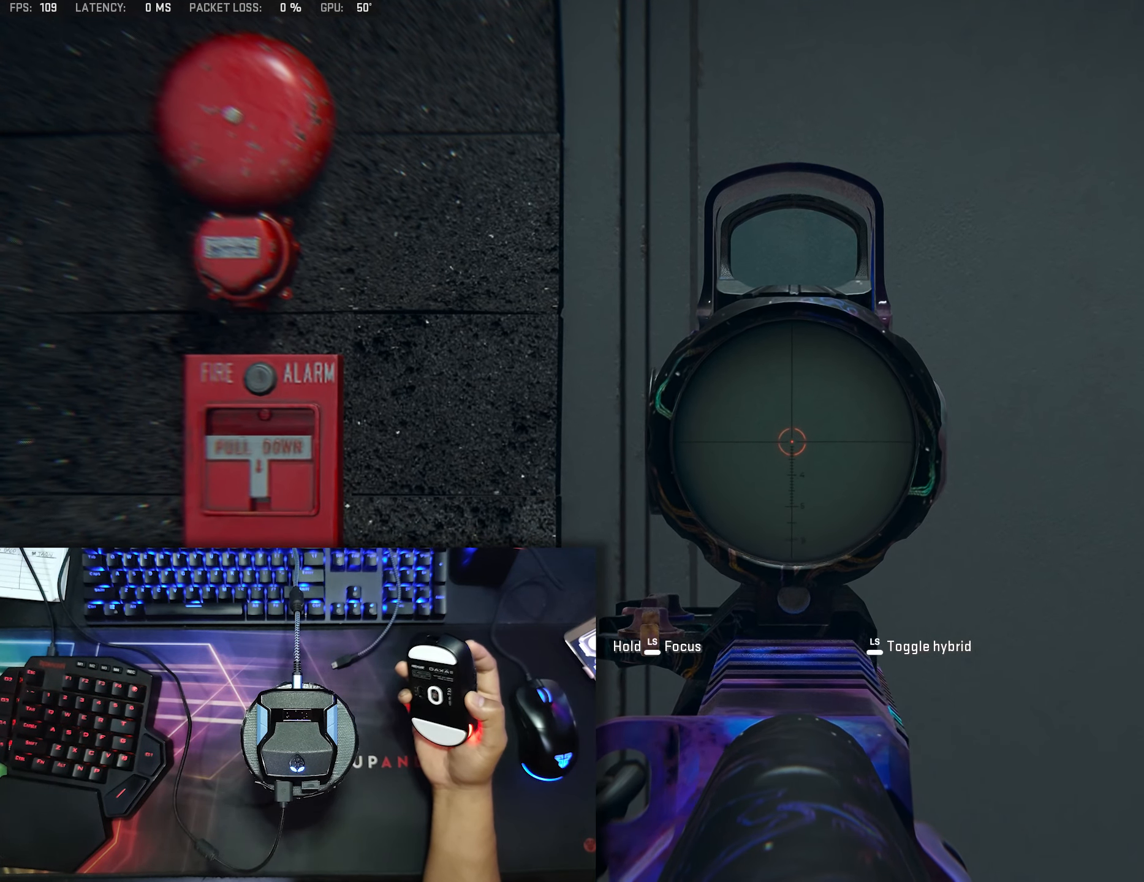
{"buttons": ["L2", "R2"], "left_stick": "center", "right_stick": "center", "events": [[250, "R2", "down"], [366, "R2", "up"], [483, "R2", "down"]]}
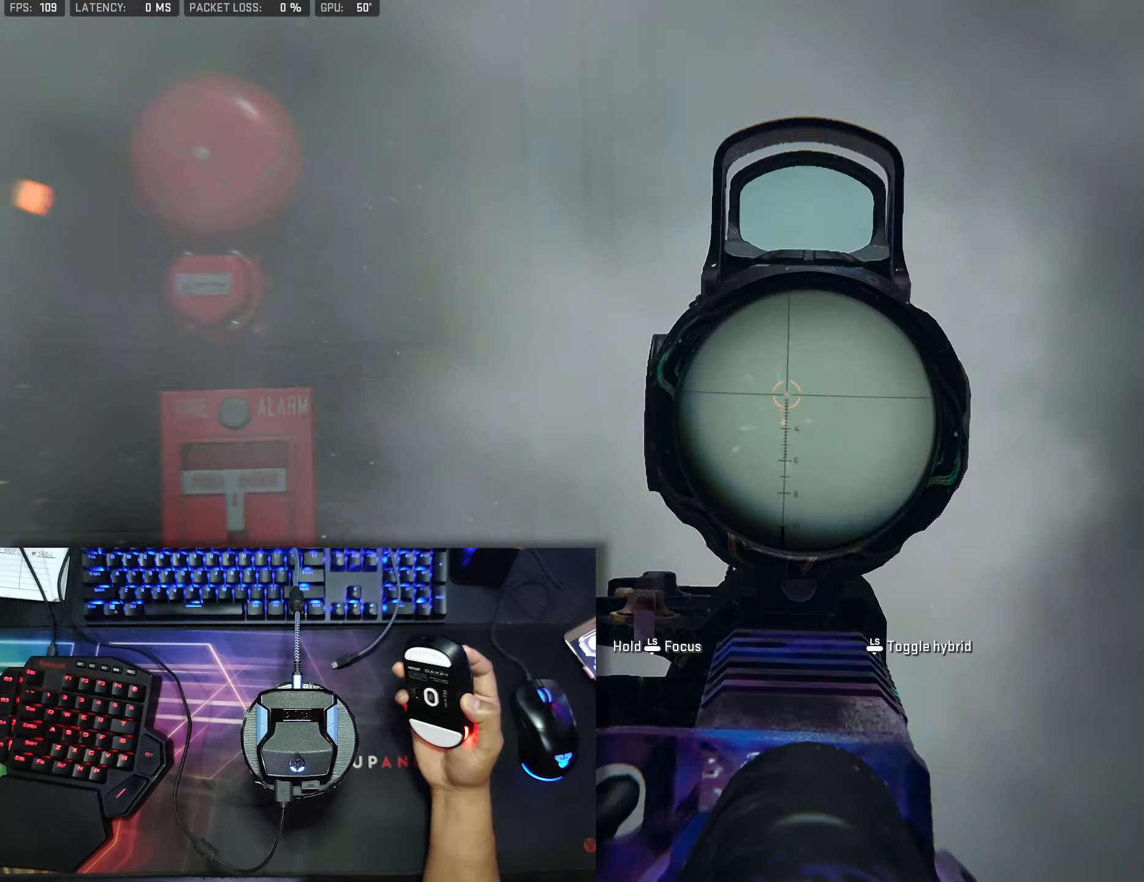
{"buttons": ["L2", "R2"], "left_stick": "center", "right_stick": "center", "events": [[100, "R2", "up"], [183, "R2", "down"], [300, "R2", "up"], [416, "R2", "down"]]}
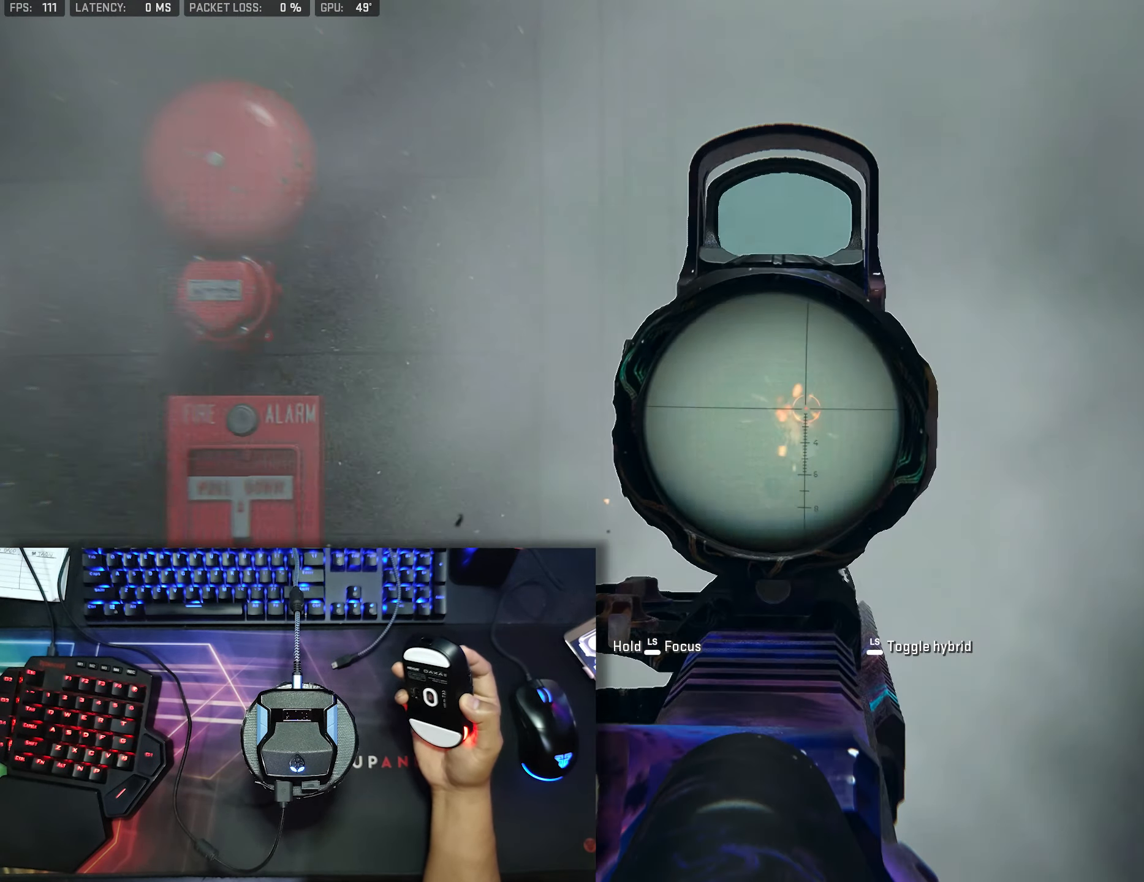
{"buttons": ["L2", "R2"], "left_stick": "center", "right_stick": "center", "events": [[16, "R2", "up"], [116, "R2", "down"], [200, "R2", "up"], [300, "R2", "down"], [416, "R2", "up"], [500, "R2", "down"]]}
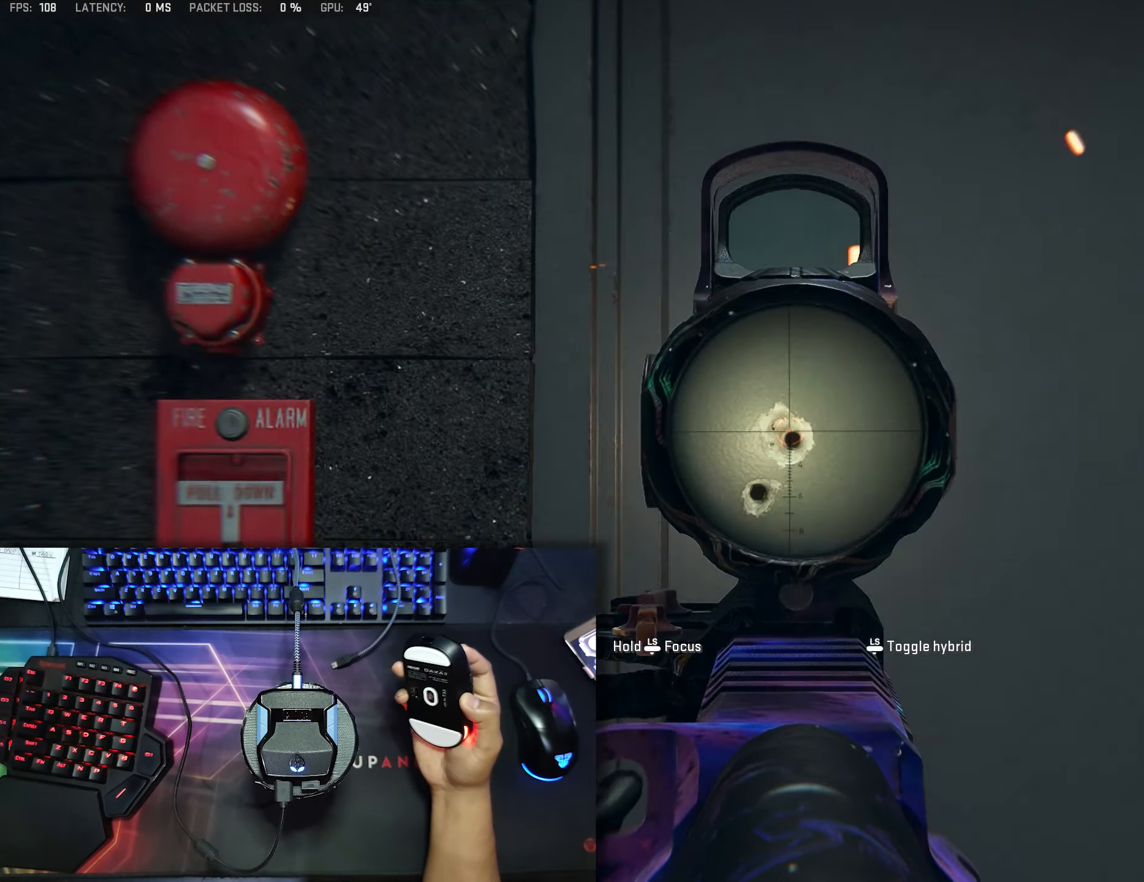
{"buttons": ["L2", "R2"], "left_stick": "center", "right_stick": "center", "events": [[116, "R2", "up"], [200, "R2", "down"], [316, "R2", "up"], [400, "R2", "down"]]}
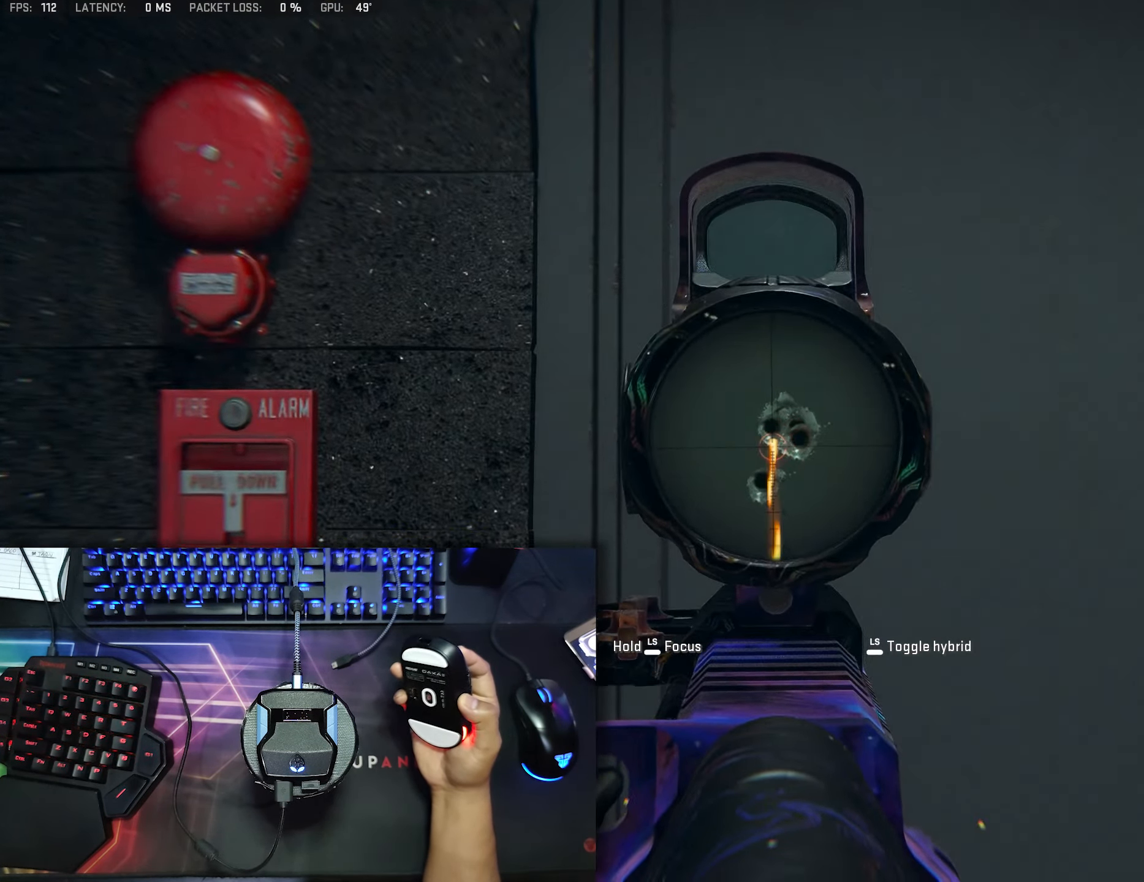
{"buttons": ["L2", "R2"], "left_stick": "center", "right_stick": "center", "events": [[33, "R2", "up"], [100, "R2", "down"], [216, "R2", "up"], [300, "R2", "down"], [433, "R2", "up"], [500, "R2", "down"]]}
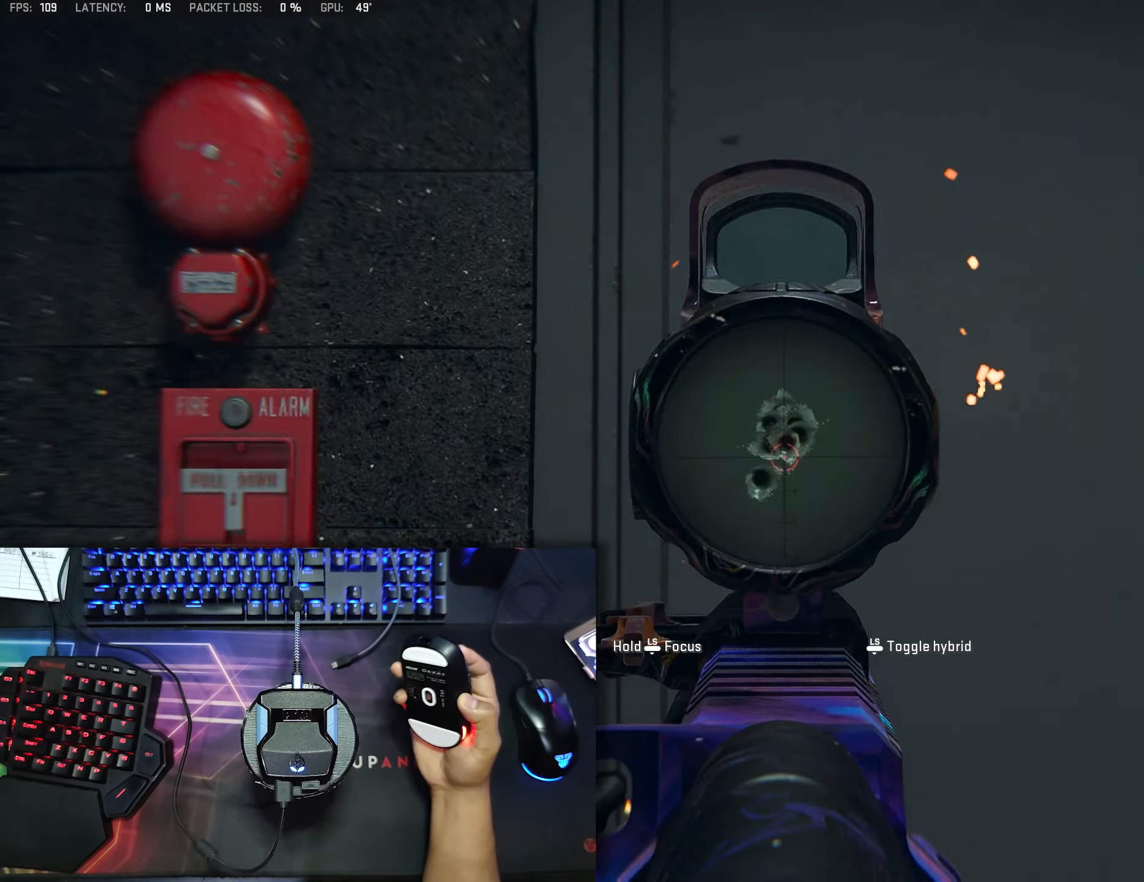
{"buttons": ["L2", "R2"], "left_stick": "center", "right_stick": "center", "events": [[133, "R2", "up"], [216, "R2", "down"], [333, "R2", "up"], [400, "R2", "down"]]}
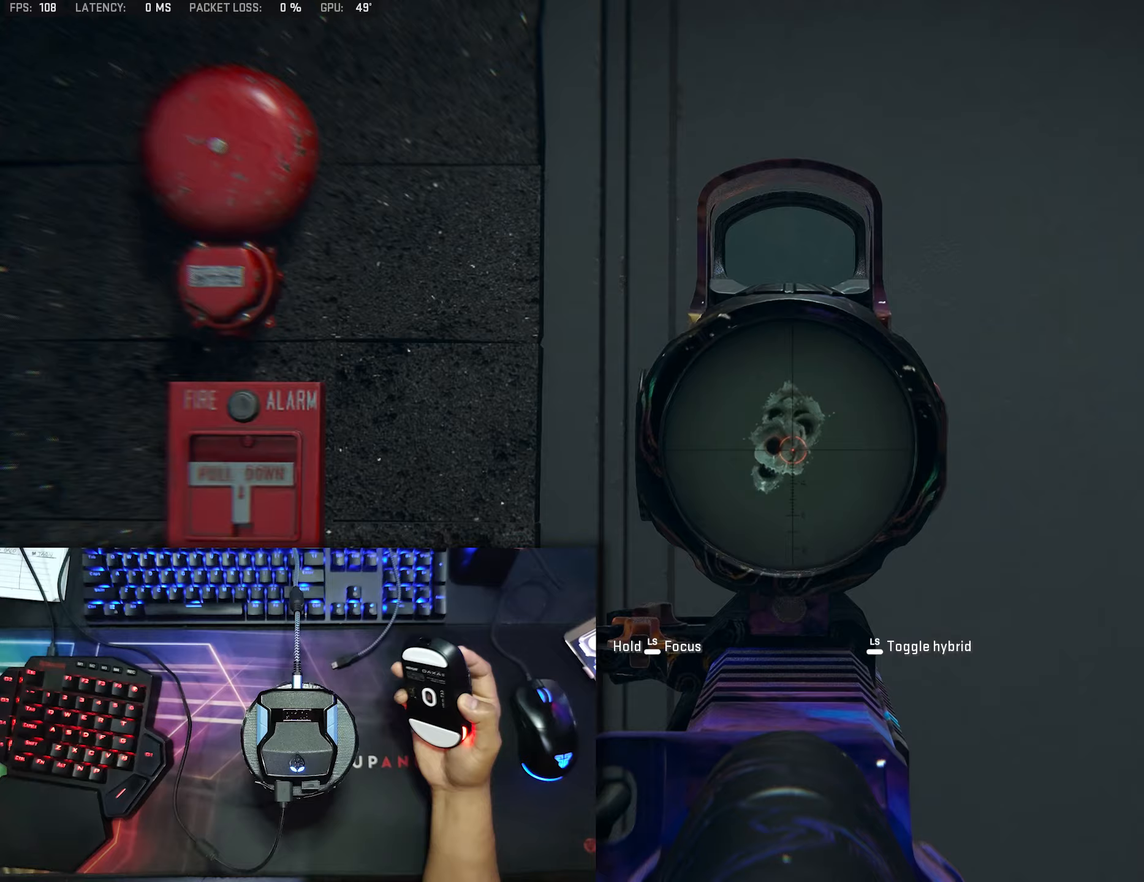
{"buttons": ["L2", "R2"], "left_stick": "center", "right_stick": "center", "events": [[50, "R2", "up"], [100, "R2", "down"], [233, "R2", "up"], [300, "R2", "down"], [433, "R2", "up"], [500, "R2", "down"]]}
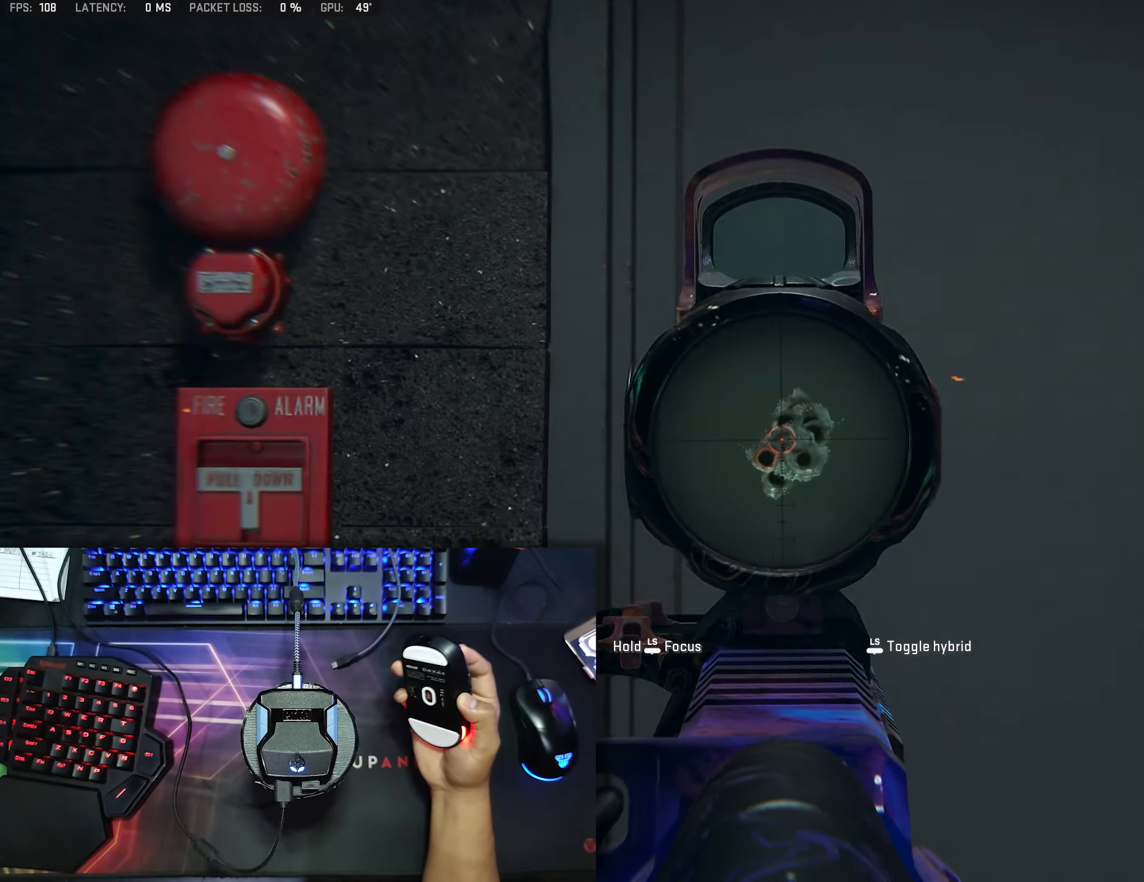
{"buttons": ["L2", "R2"], "left_stick": "center", "right_stick": "center", "events": [[117, "R2", "up"], [200, "R2", "down"], [300, "R2", "up"], [400, "R2", "down"]]}
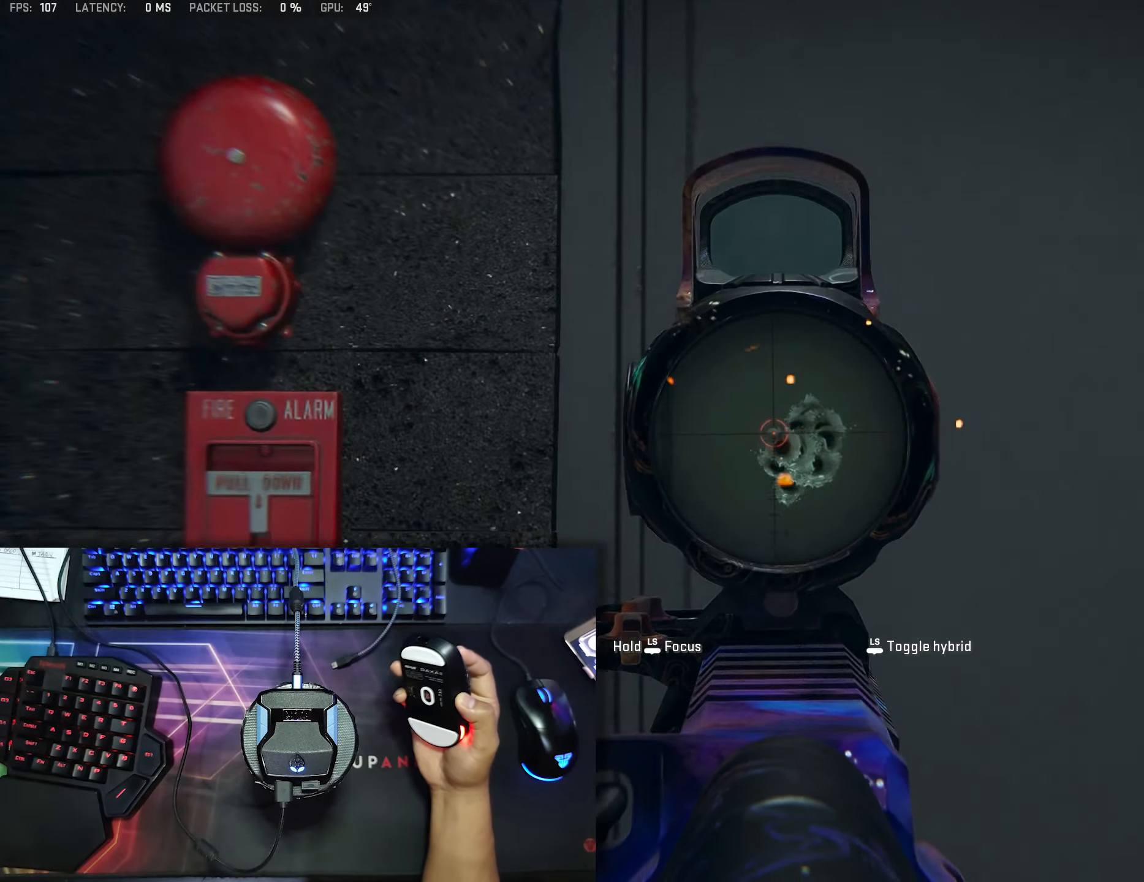
{"buttons": ["L2"], "left_stick": "center", "right_stick": "center", "events": [[17, "R2", "up"], [133, "R2", "down"], [233, "R2", "up"], [367, "R2", "down"], [433, "R2", "up"]]}